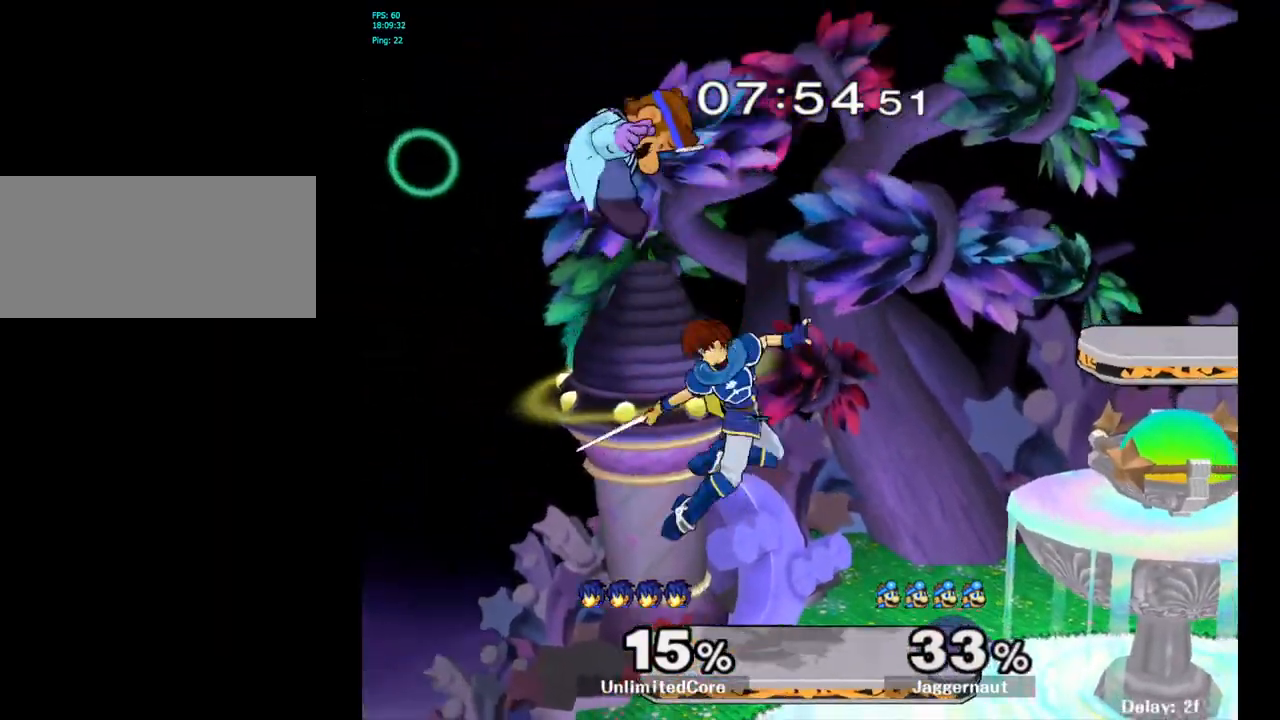
Gameplay with a controller (Nintendo layout); each line is a JSON object with the inputs held at the frame after it. "events" lists button and stick changes between this image and that frame as [ms after this image, input, new state], when the widget could be followed in between. Not read: L3 R3.
{"buttons": ["Y"], "left_stick": "up-right", "right_stick": "center", "events": [[83, "Y", "up"], [167, "Y", "down"], [250, "Y", "up"], [317, "Y", "down"], [417, "Y", "up"], [467, "Y", "down"]]}
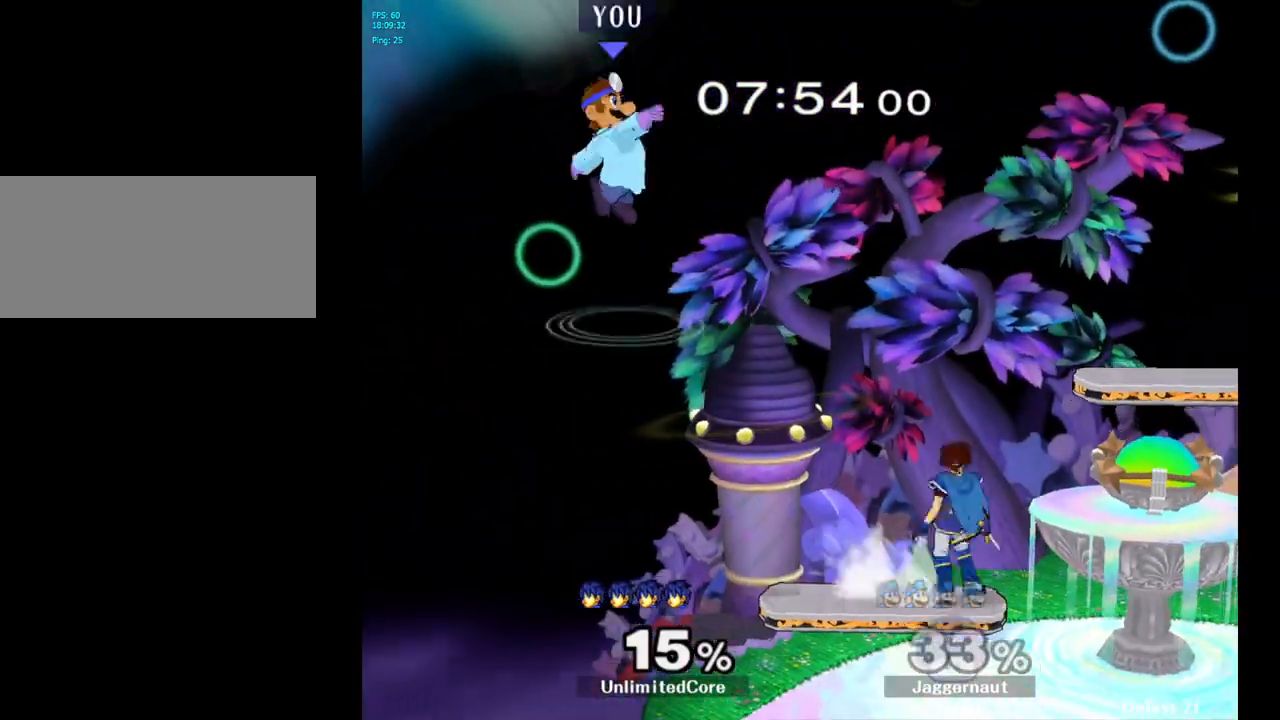
{"buttons": [], "left_stick": "up-right", "right_stick": "center", "events": [[50, "Y", "up"], [117, "Y", "down"], [267, "Y", "up"]]}
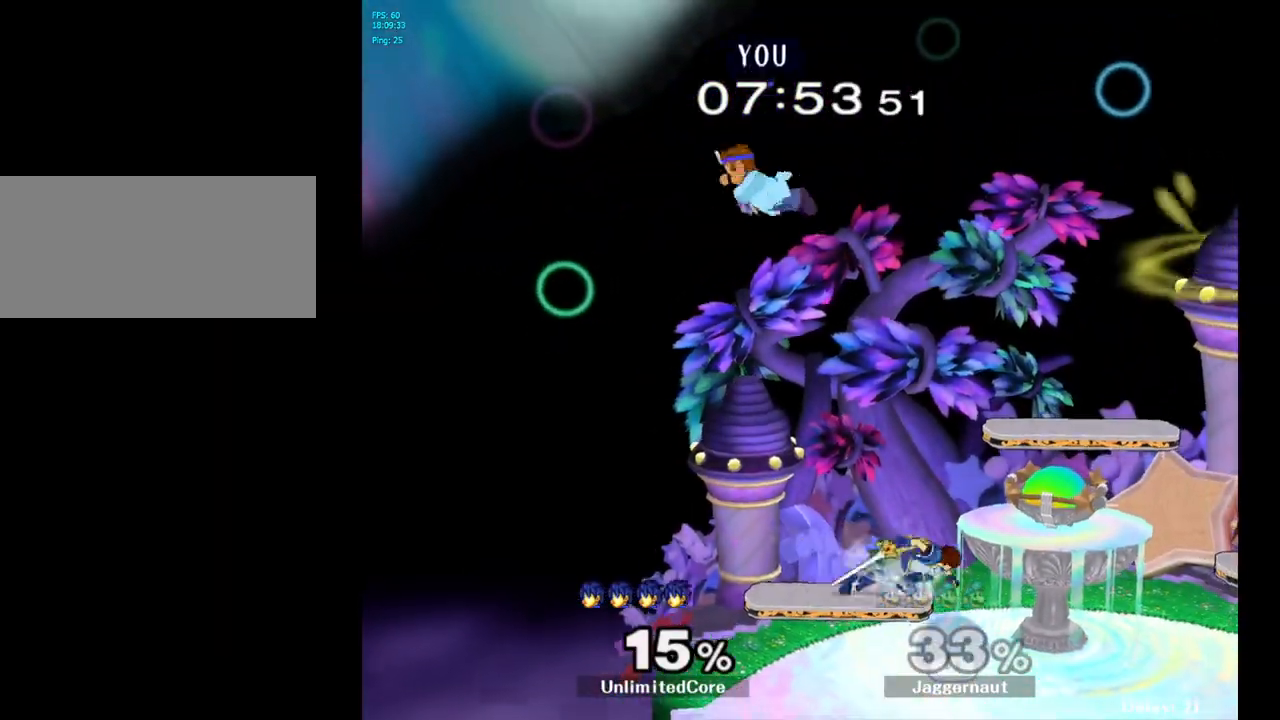
{"buttons": [], "left_stick": "right", "right_stick": "center", "events": [[83, "right_stick", "down"], [167, "left_stick", "down-right"], [267, "right_stick", "center"], [333, "left_stick", "right"]]}
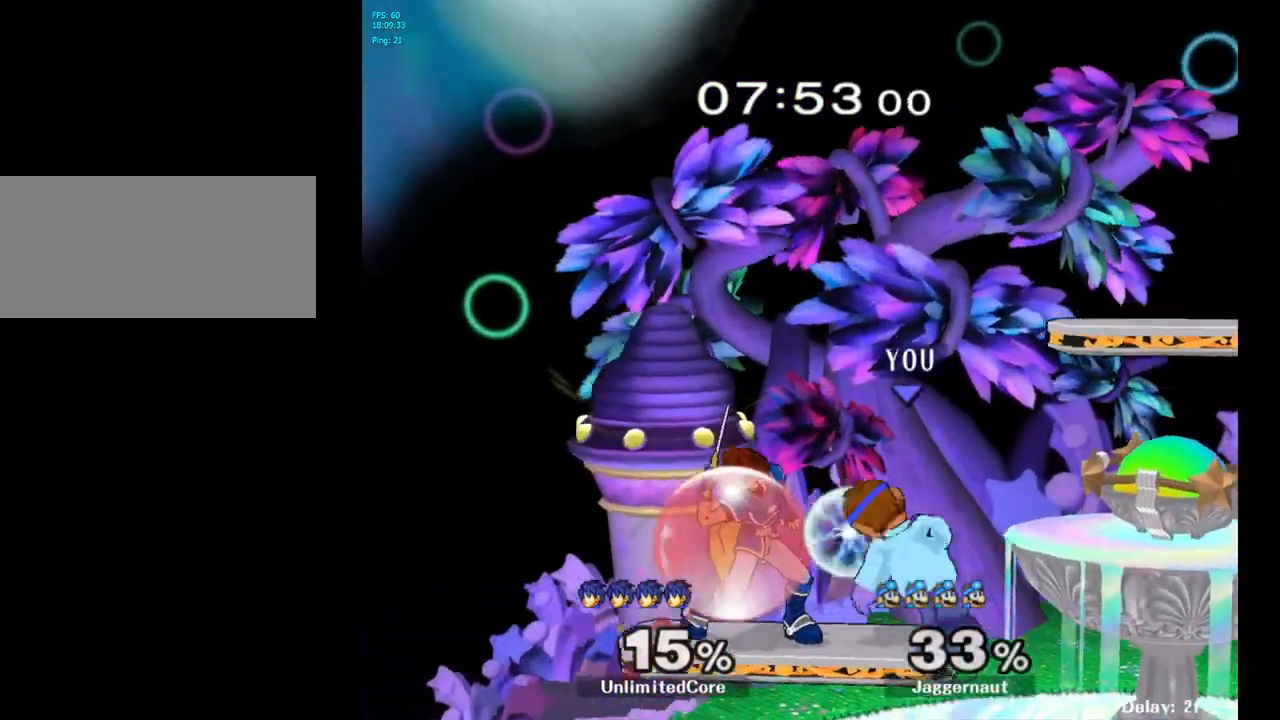
{"buttons": [], "left_stick": "center", "right_stick": "center", "events": [[450, "left_stick", "center"]]}
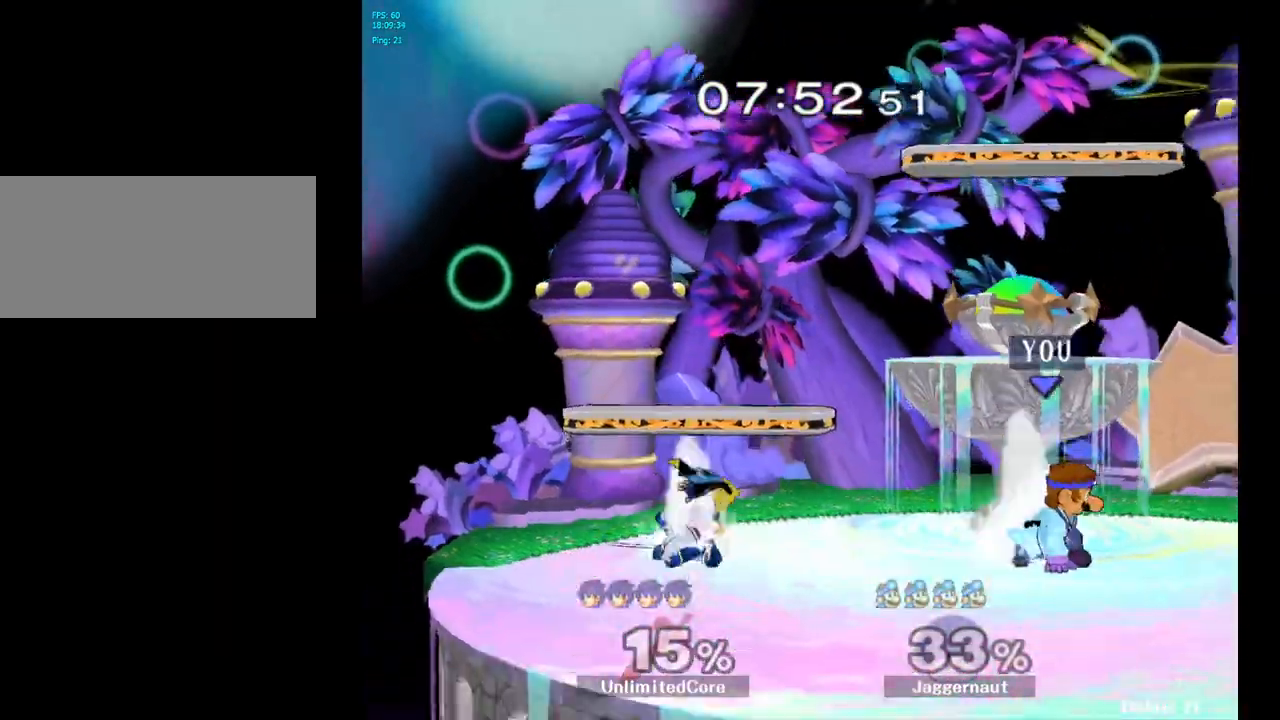
{"buttons": ["Y"], "left_stick": "right", "right_stick": "center", "events": [[100, "left_stick", "left"], [233, "left_stick", "center"], [267, "Y", "down"], [350, "left_stick", "right"]]}
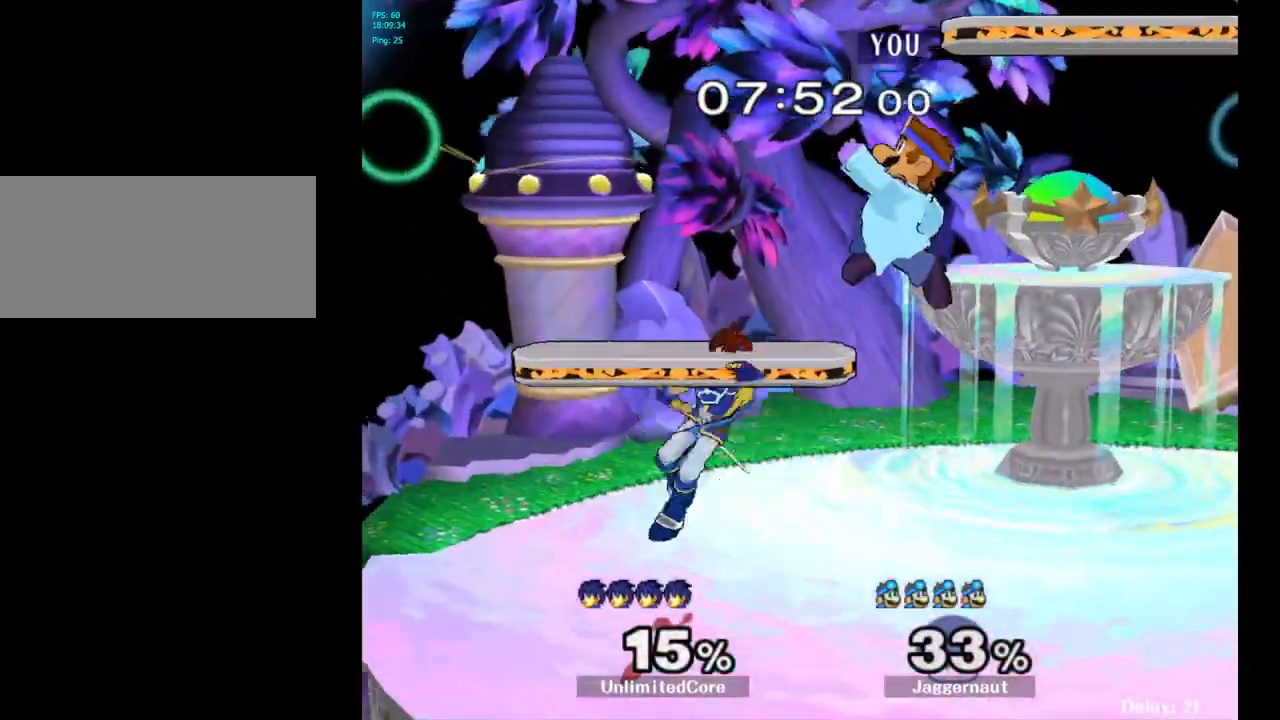
{"buttons": [], "left_stick": "left", "right_stick": "center", "events": [[33, "Y", "up"], [100, "left_stick", "center"], [267, "left_stick", "right"], [333, "right_stick", "left"], [417, "right_stick", "center"], [433, "left_stick", "left"]]}
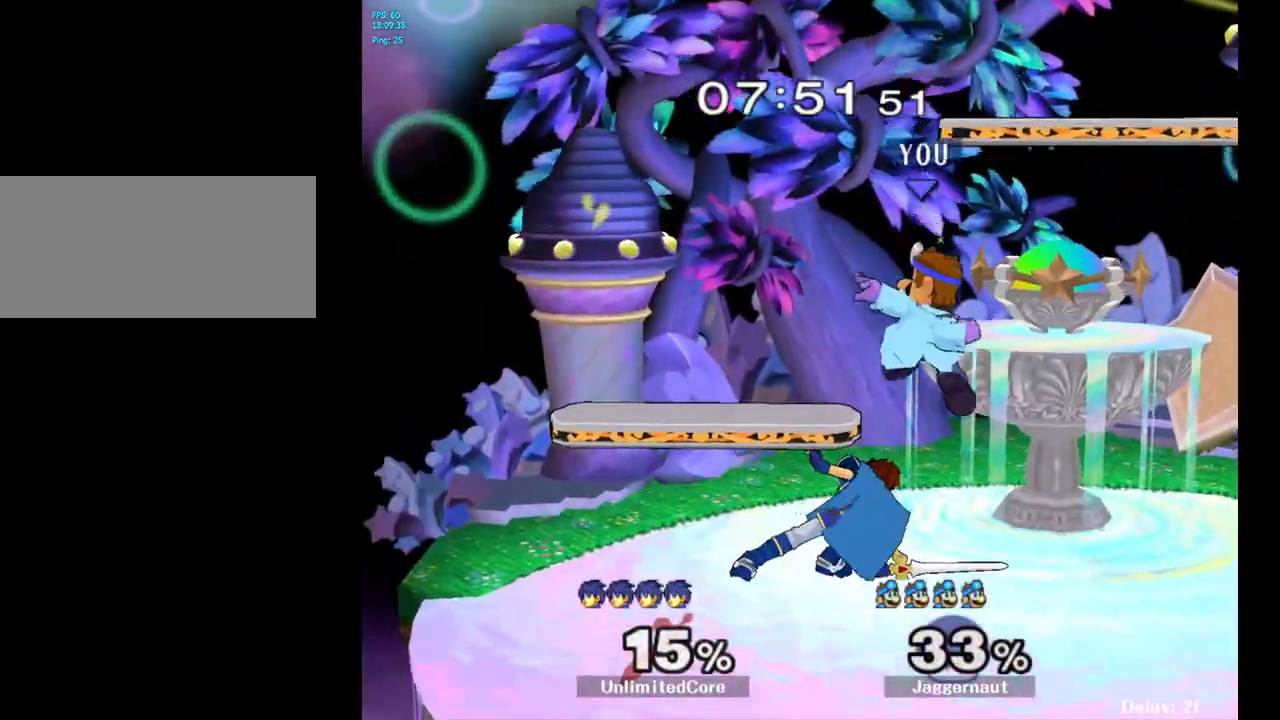
{"buttons": [], "left_stick": "left", "right_stick": "center", "events": [[133, "R1", "down"], [400, "R1", "up"]]}
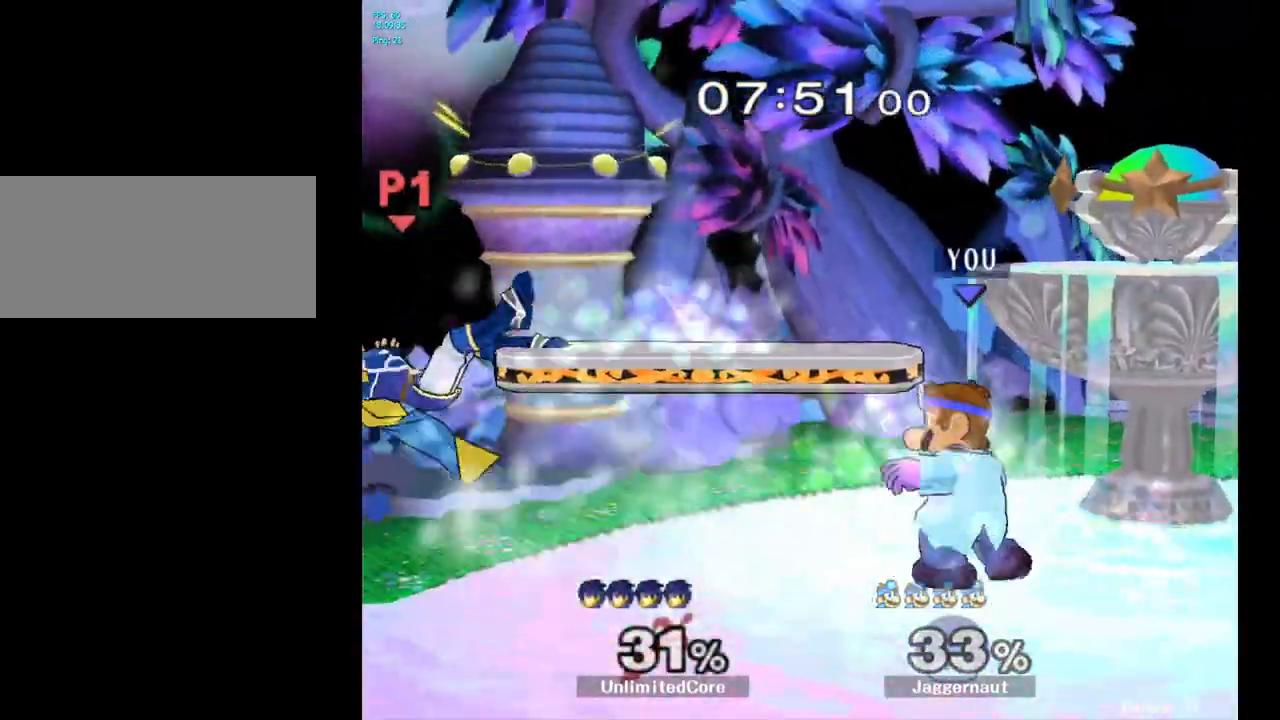
{"buttons": [], "left_stick": "center", "right_stick": "center", "events": [[300, "left_stick", "center"]]}
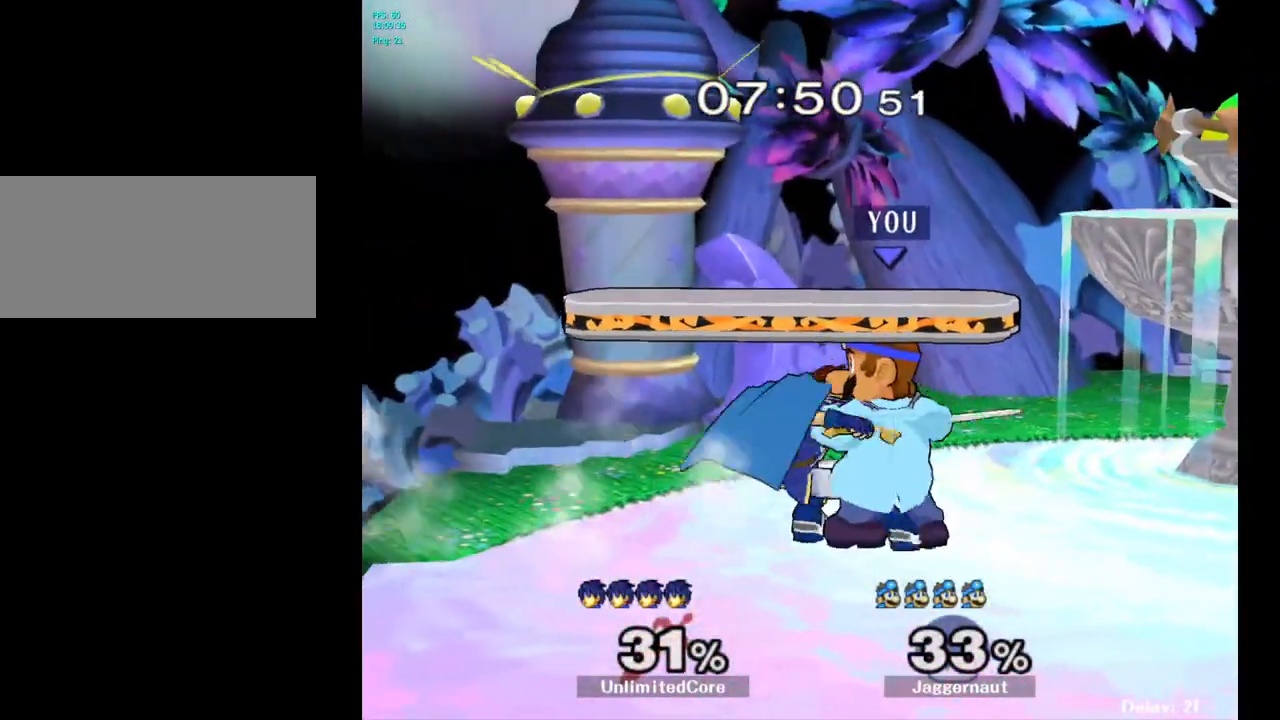
{"buttons": ["Z"], "left_stick": "center", "right_stick": "center", "events": [[67, "A", "down"], [167, "A", "up"], [417, "Z", "down"]]}
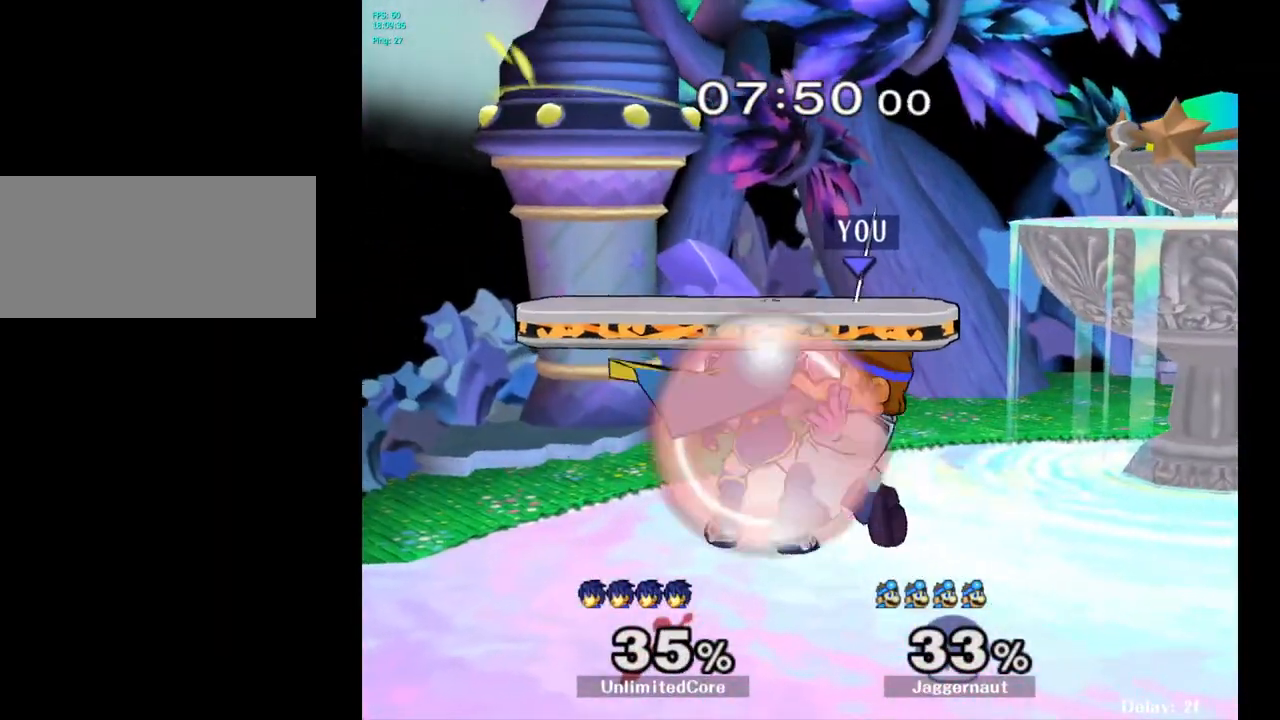
{"buttons": [], "left_stick": "center", "right_stick": "center", "events": [[33, "Z", "up"], [167, "left_stick", "left"], [450, "left_stick", "center"]]}
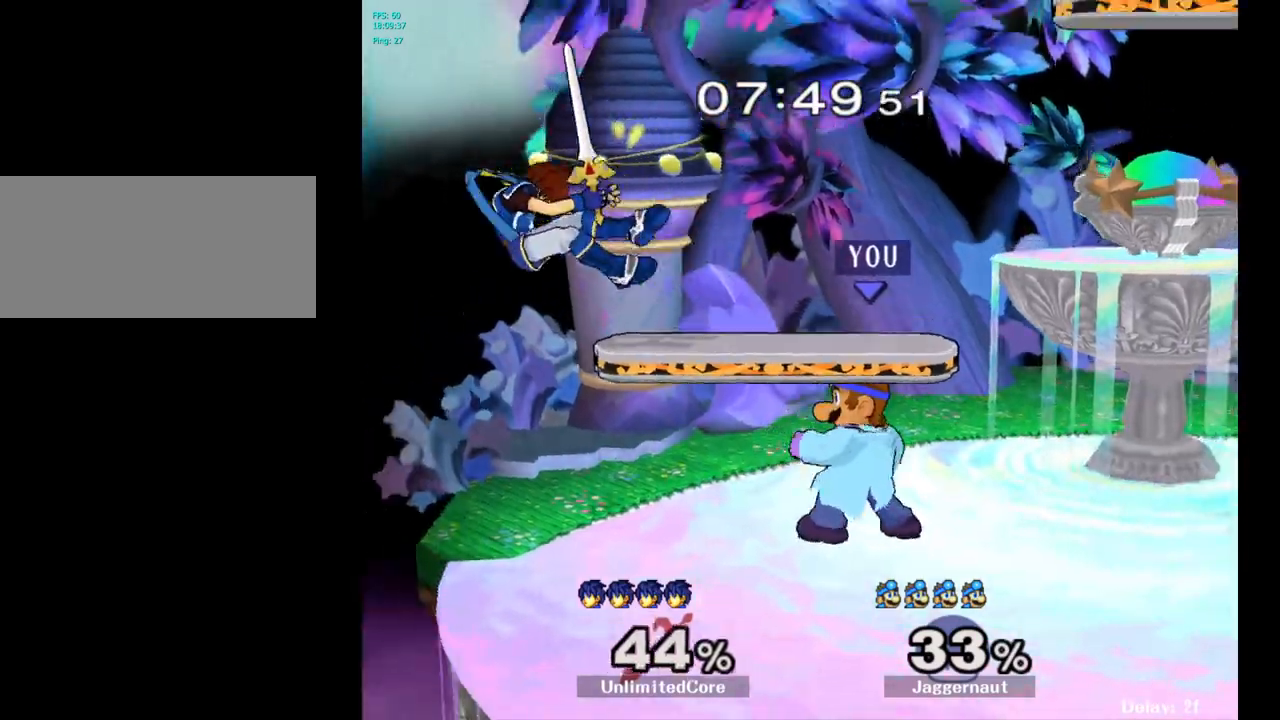
{"buttons": ["B"], "left_stick": "center", "right_stick": "center", "events": [[50, "left_stick", "left"], [283, "B", "down"], [283, "left_stick", "center"], [400, "B", "up"], [450, "B", "down"]]}
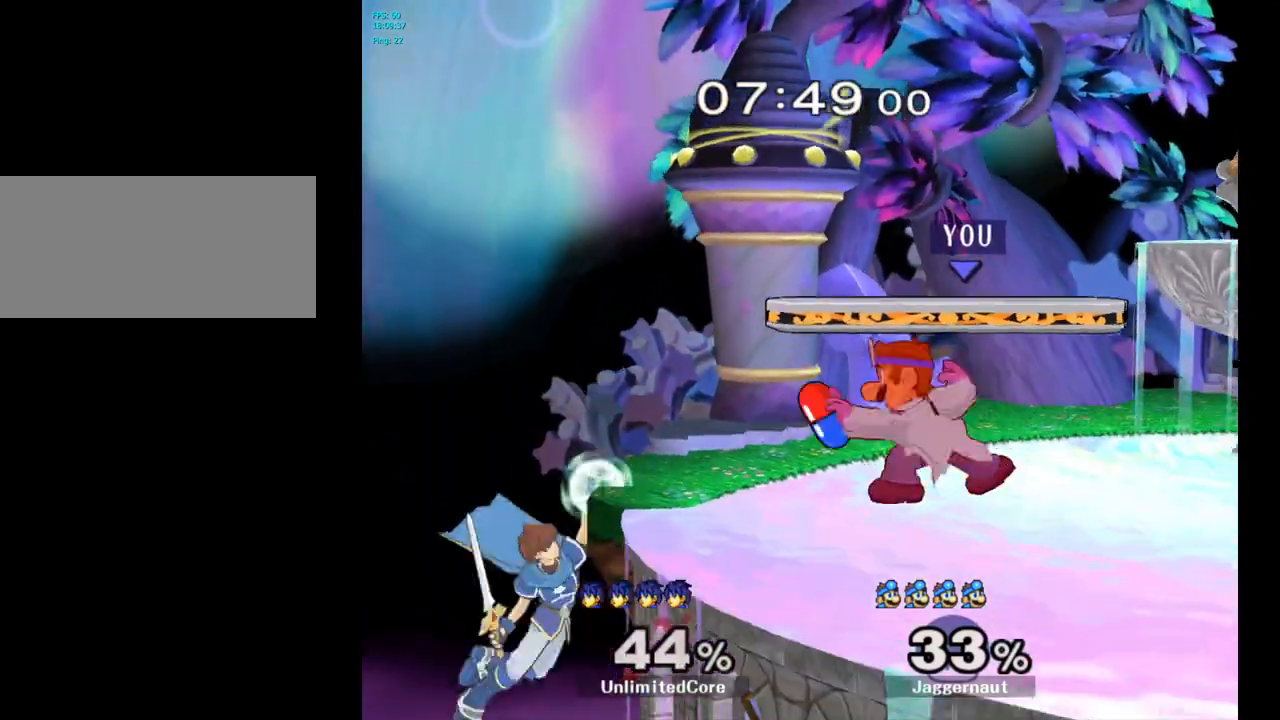
{"buttons": [], "left_stick": "left", "right_stick": "center", "events": [[83, "B", "up"], [150, "left_stick", "left"]]}
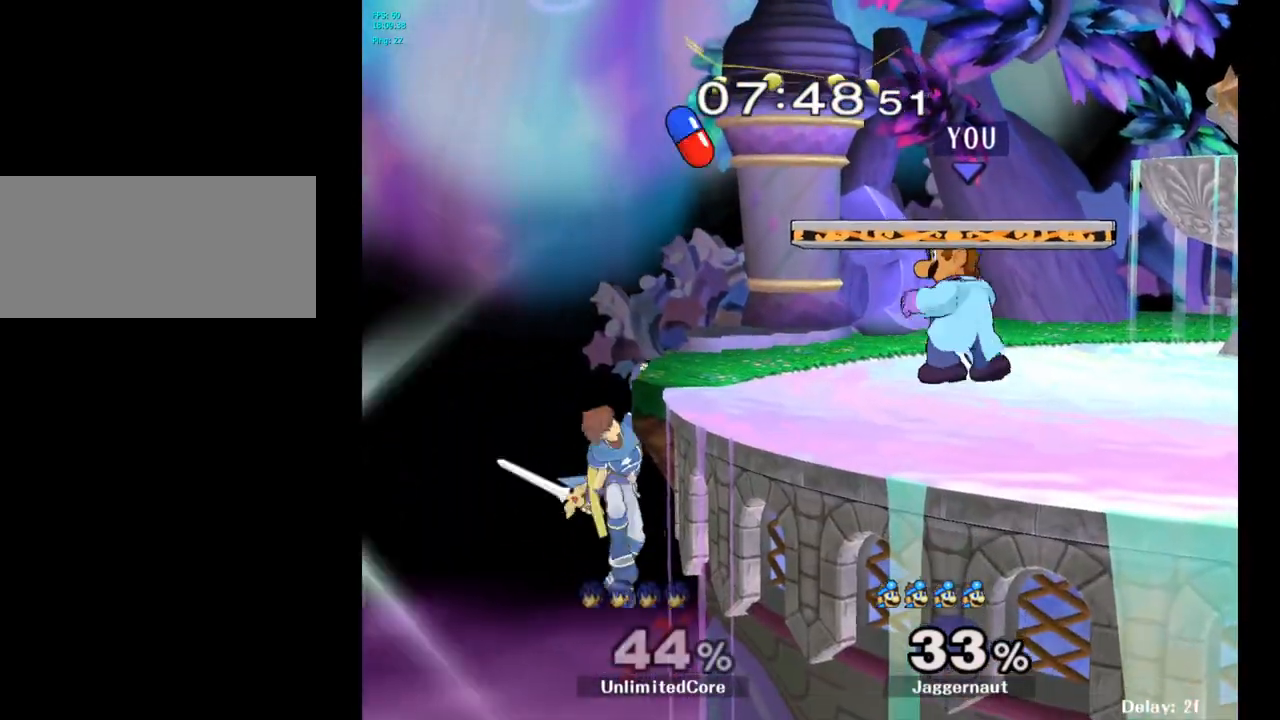
{"buttons": [], "left_stick": "center", "right_stick": "center", "events": [[267, "A", "down"], [450, "A", "up"], [483, "left_stick", "center"]]}
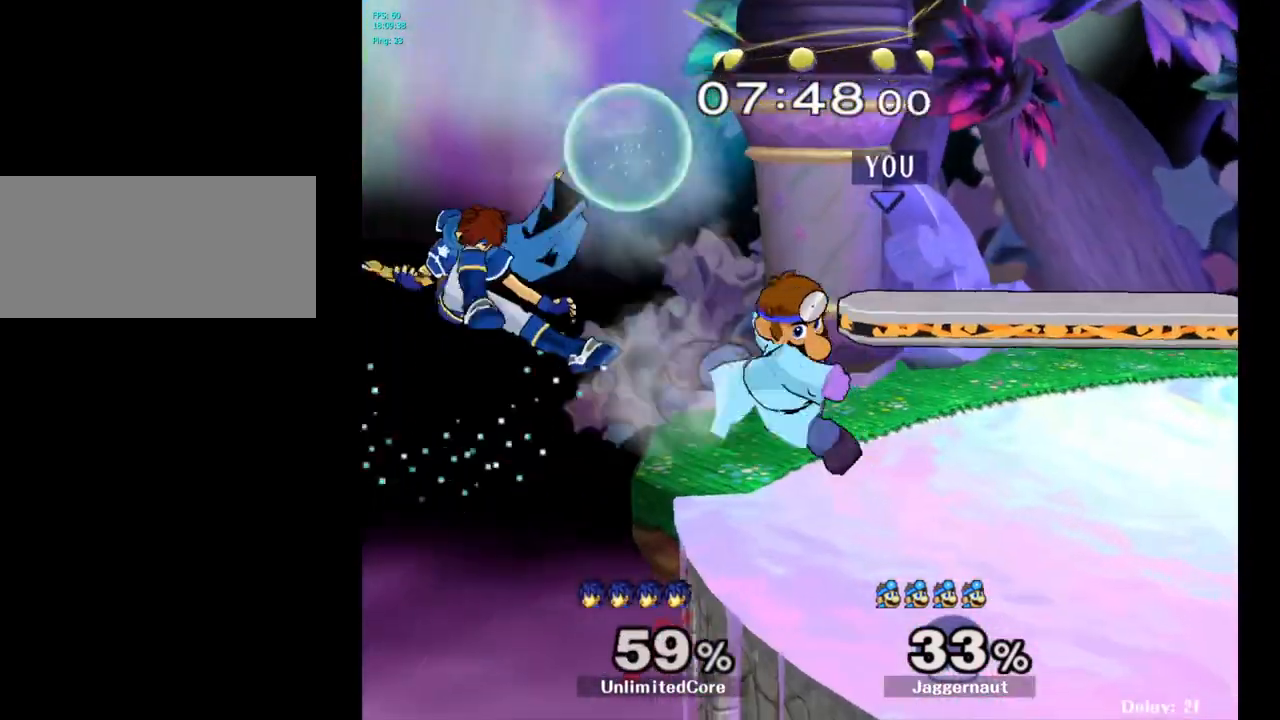
{"buttons": [], "left_stick": "center", "right_stick": "center", "events": []}
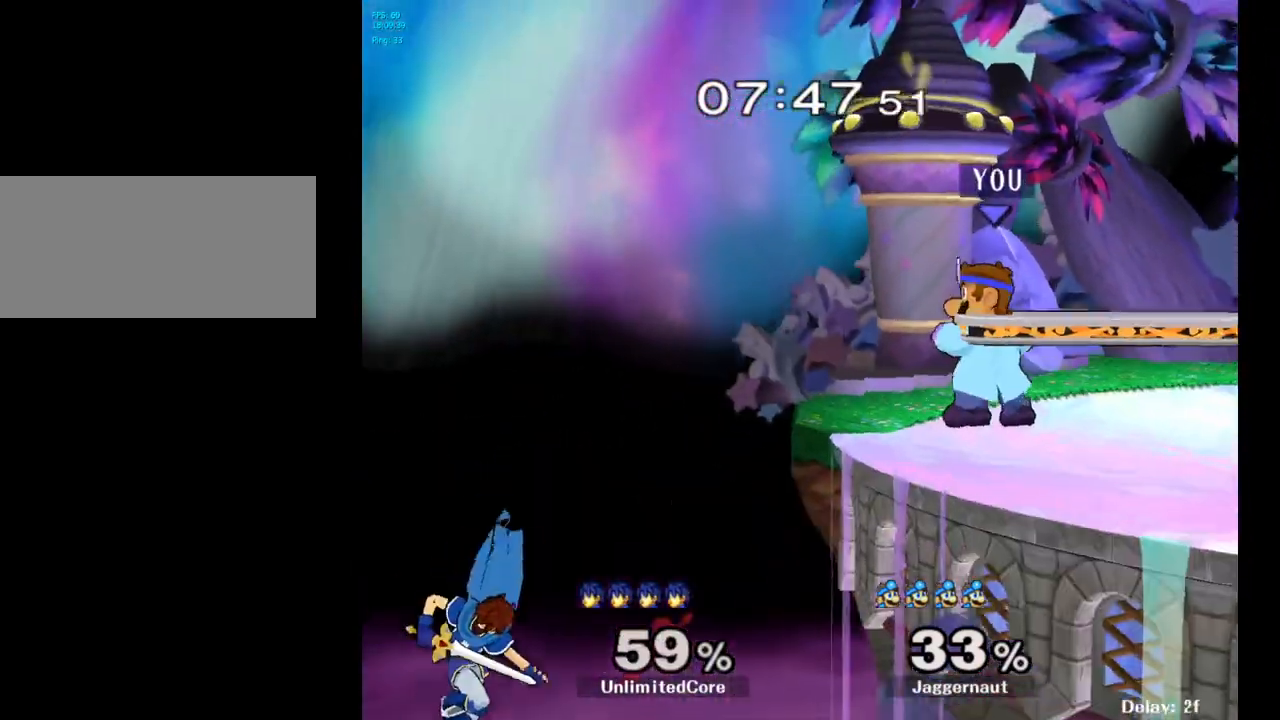
{"buttons": [], "left_stick": "center", "right_stick": "center", "events": [[33, "Y", "down"], [67, "left_stick", "down-right"], [83, "R1", "down"], [233, "Y", "up"], [250, "R1", "up"], [267, "left_stick", "center"]]}
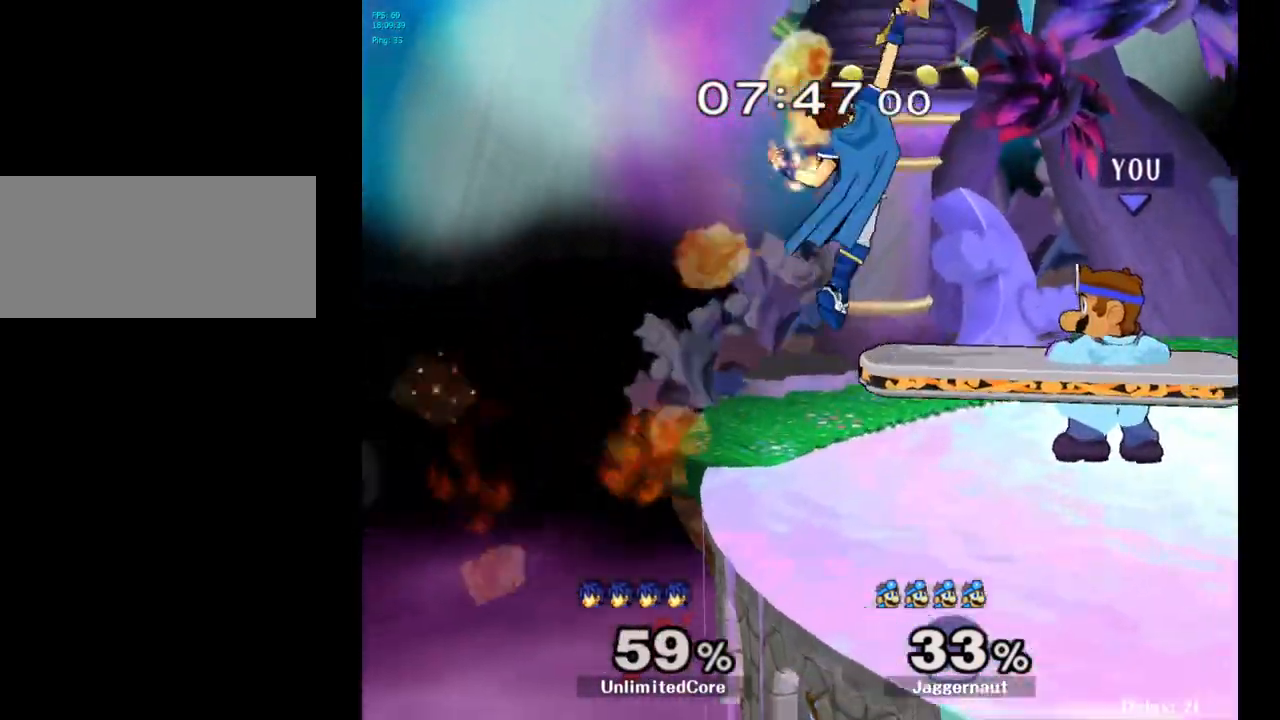
{"buttons": [], "left_stick": "center", "right_stick": "center", "events": [[100, "left_stick", "left"], [233, "left_stick", "center"], [400, "A", "down"], [400, "left_stick", "up"], [483, "left_stick", "center"], [500, "A", "up"]]}
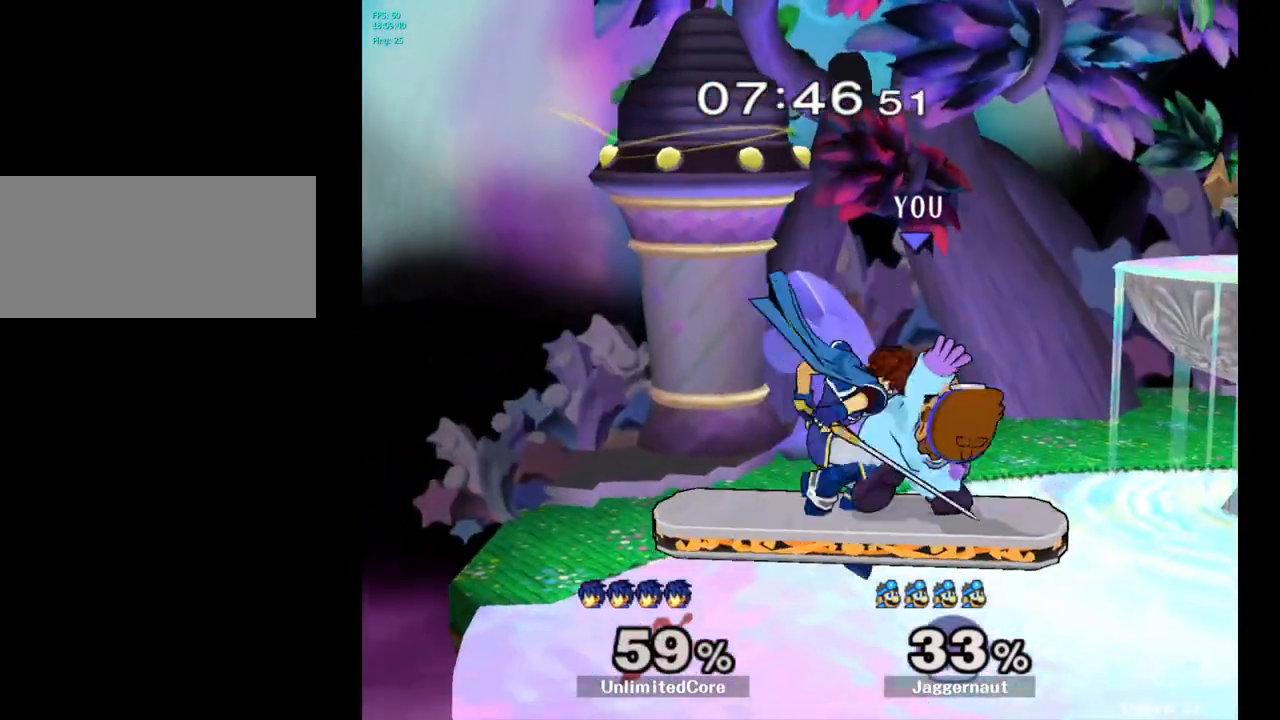
{"buttons": ["A"], "left_stick": "center", "right_stick": "center", "events": [[500, "A", "down"]]}
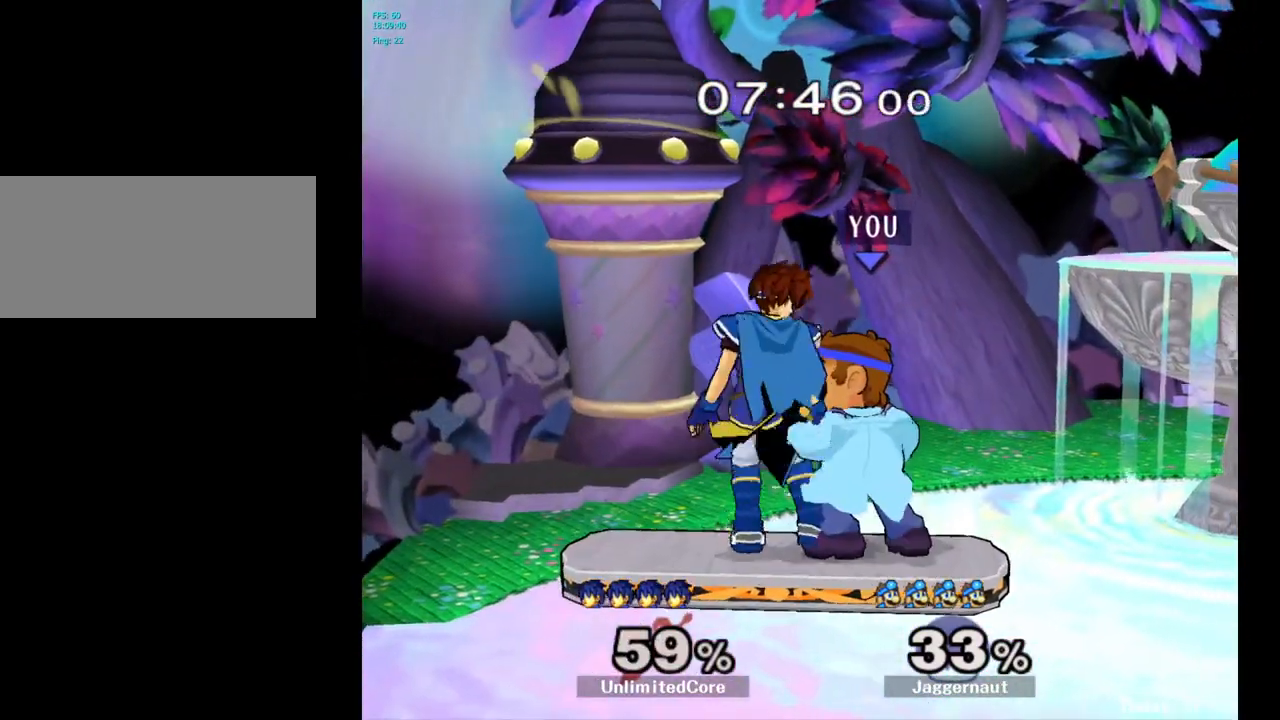
{"buttons": [], "left_stick": "center", "right_stick": "center", "events": [[117, "A", "up"], [350, "Z", "down"], [450, "Z", "up"]]}
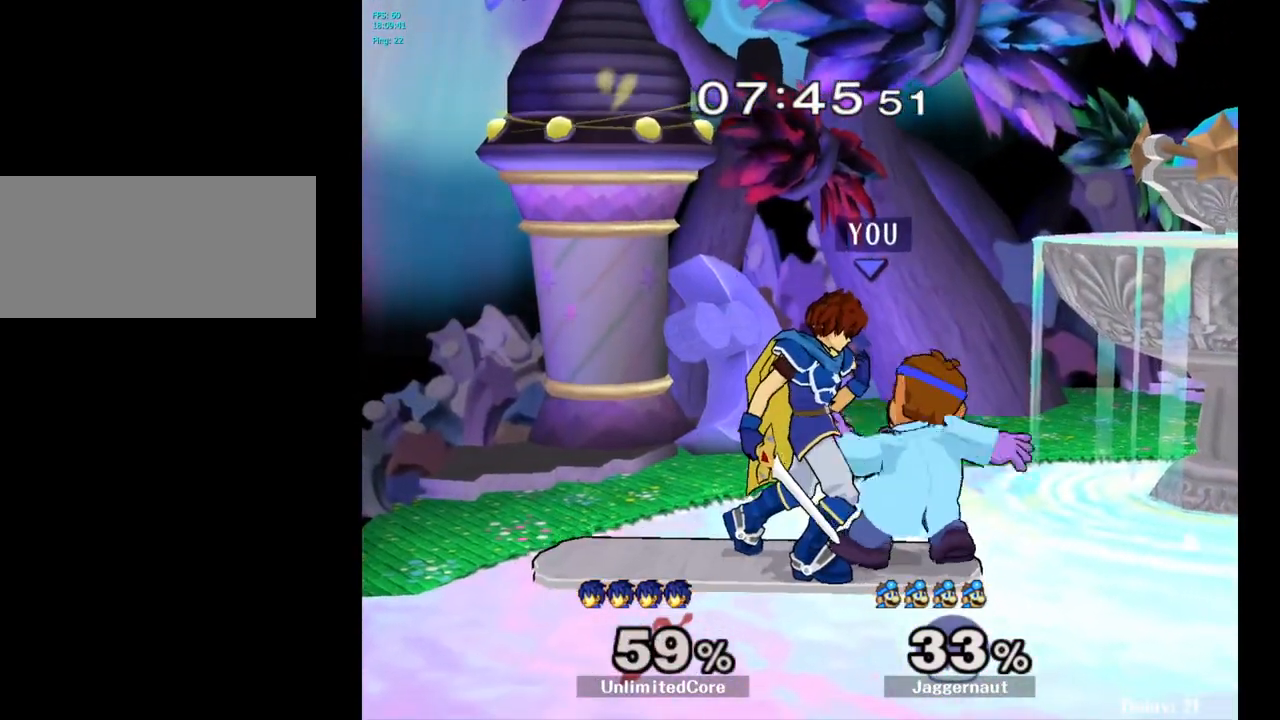
{"buttons": [], "left_stick": "right", "right_stick": "center", "events": [[250, "left_stick", "right"]]}
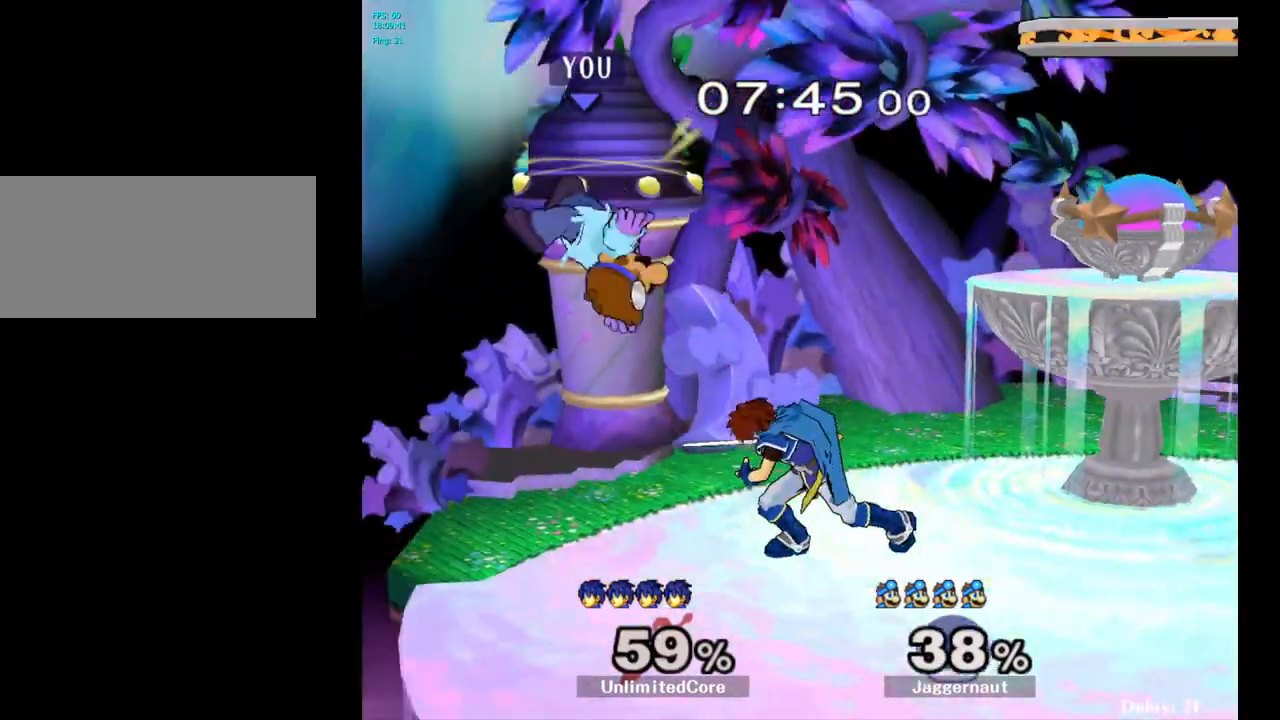
{"buttons": ["Y"], "left_stick": "up-right", "right_stick": "center", "events": [[100, "left_stick", "center"], [250, "Y", "down"], [317, "Y", "up"], [317, "left_stick", "up-right"], [367, "Y", "down"]]}
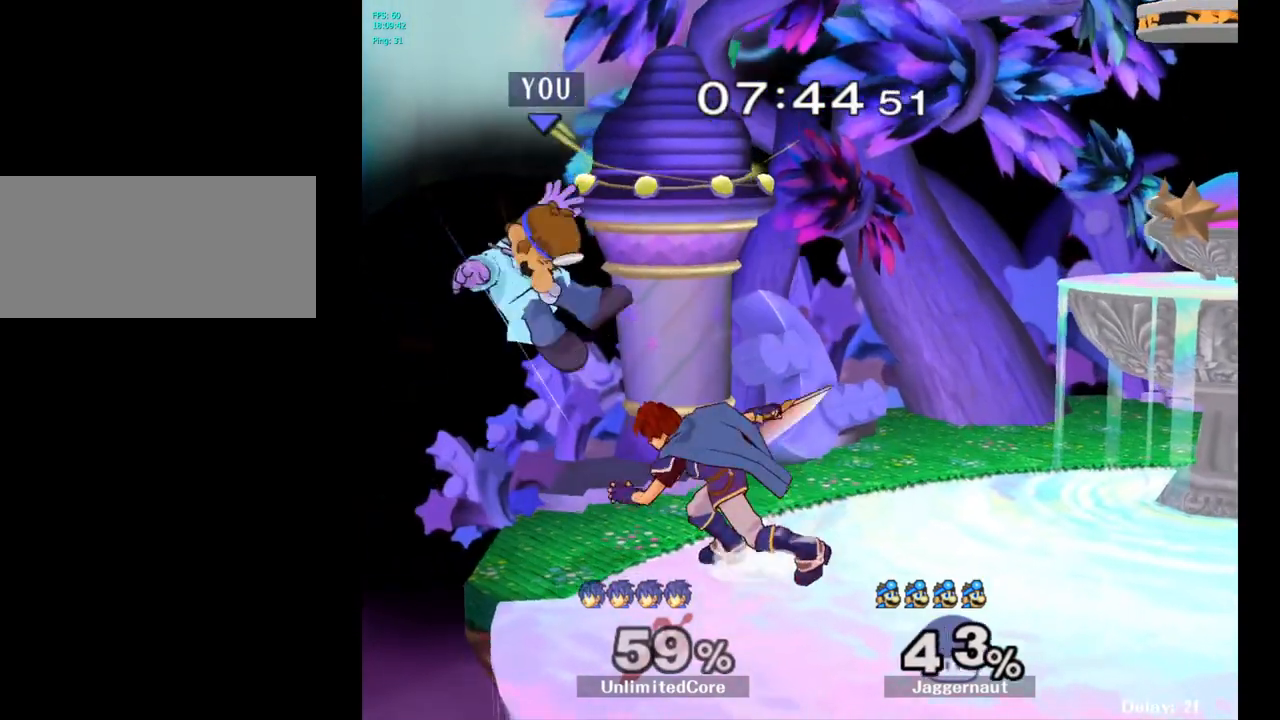
{"buttons": [], "left_stick": "up-right", "right_stick": "center", "events": [[33, "Y", "up"], [317, "Y", "down"], [467, "Y", "up"]]}
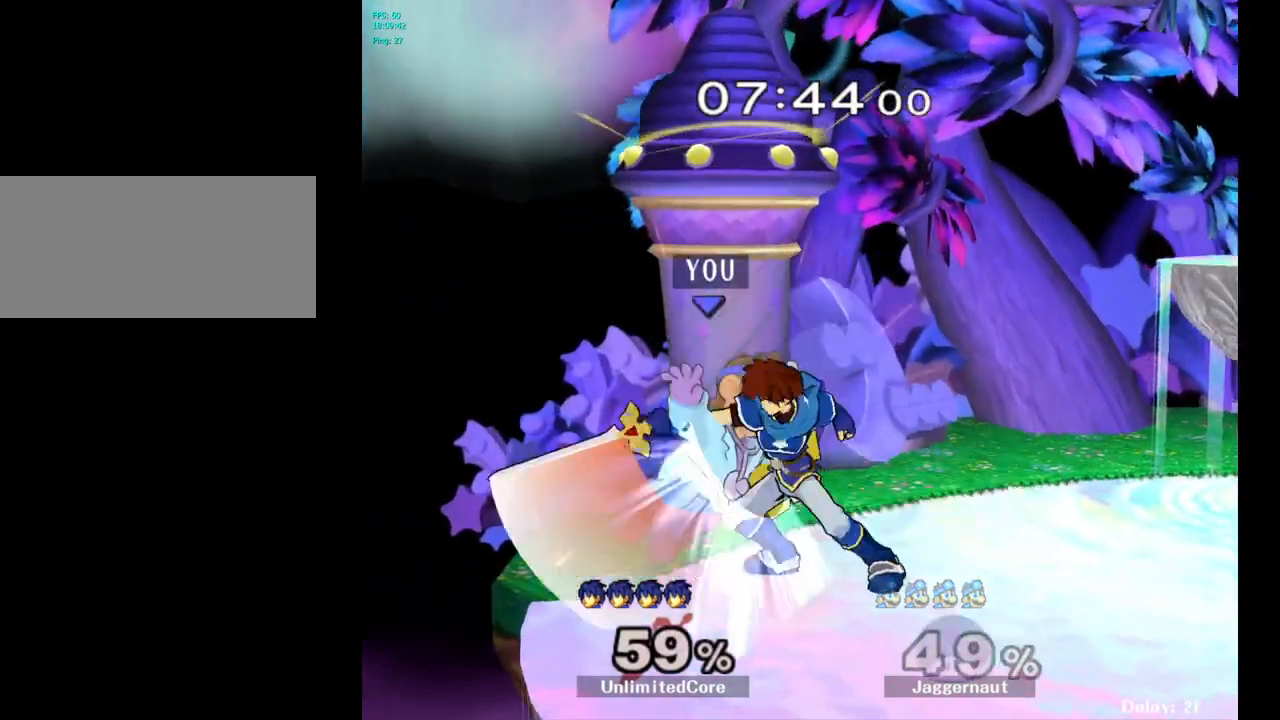
{"buttons": [], "left_stick": "center", "right_stick": "center", "events": [[150, "left_stick", "center"]]}
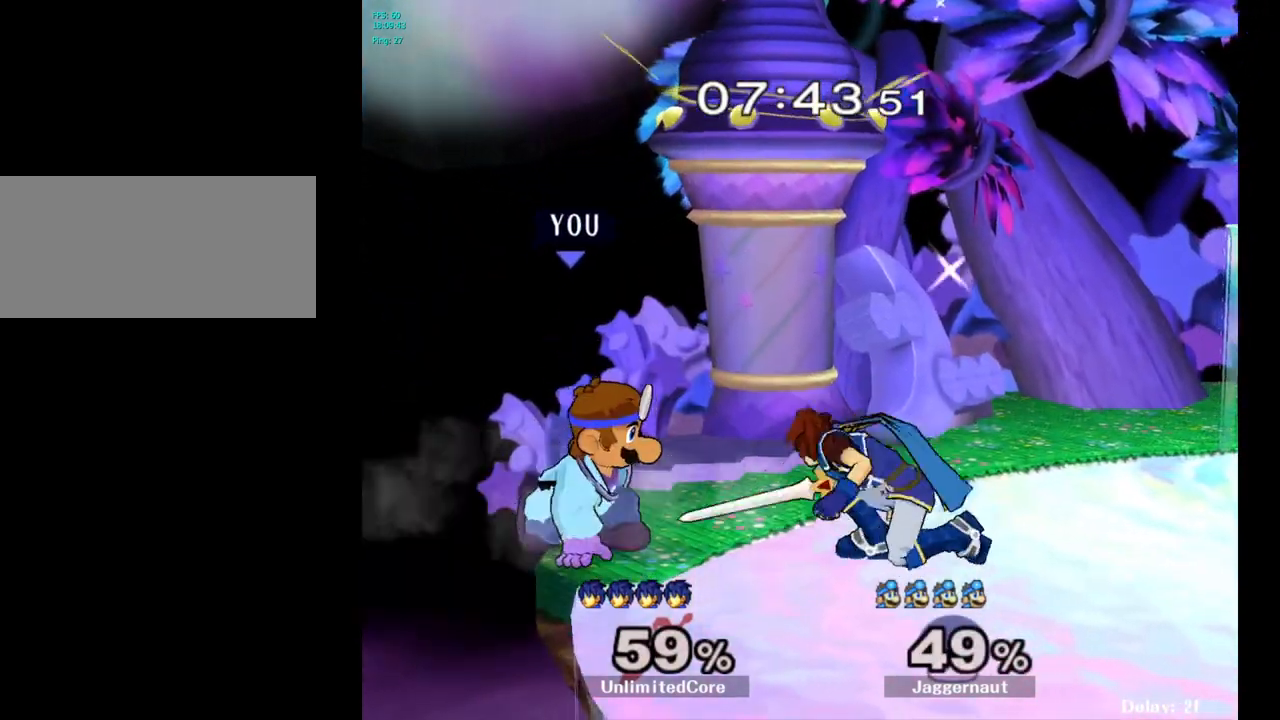
{"buttons": [], "left_stick": "right", "right_stick": "center", "events": [[167, "R1", "down"], [350, "R1", "up"], [367, "left_stick", "right"]]}
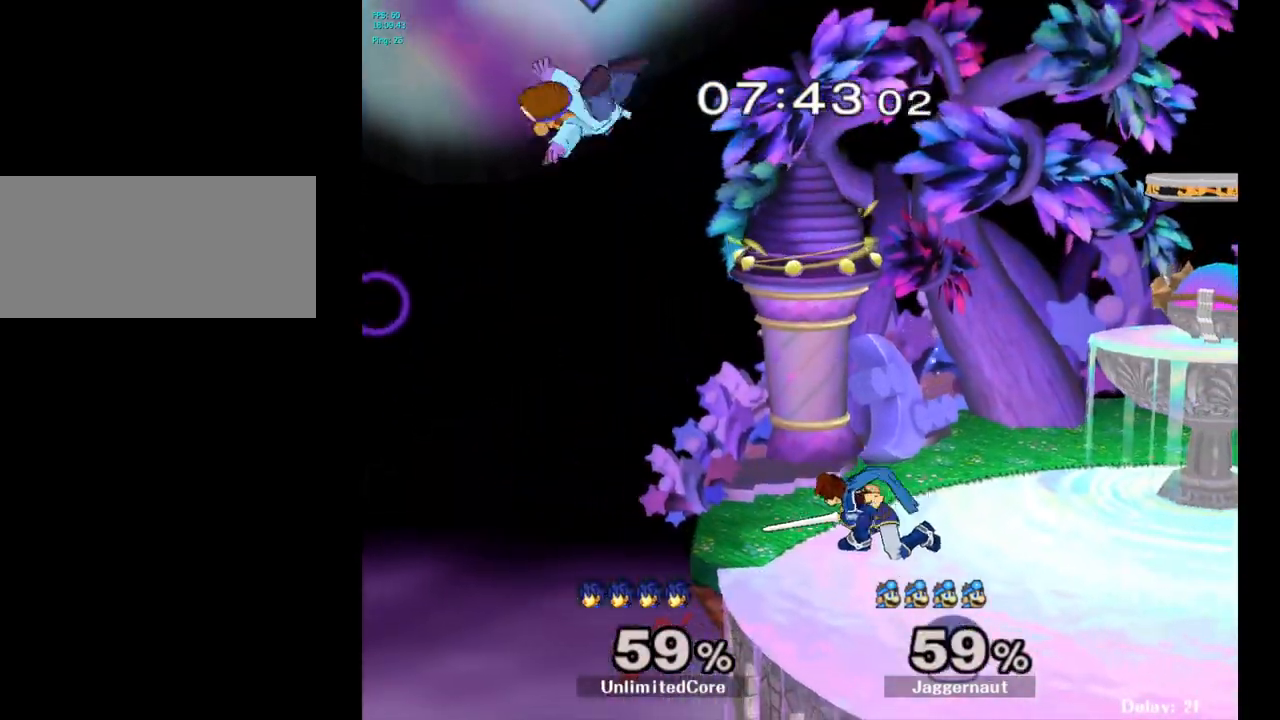
{"buttons": [], "left_stick": "up-right", "right_stick": "center", "events": [[83, "left_stick", "center"], [183, "Y", "down"], [300, "Y", "up"], [317, "left_stick", "up-right"], [400, "Y", "down"], [467, "Y", "up"]]}
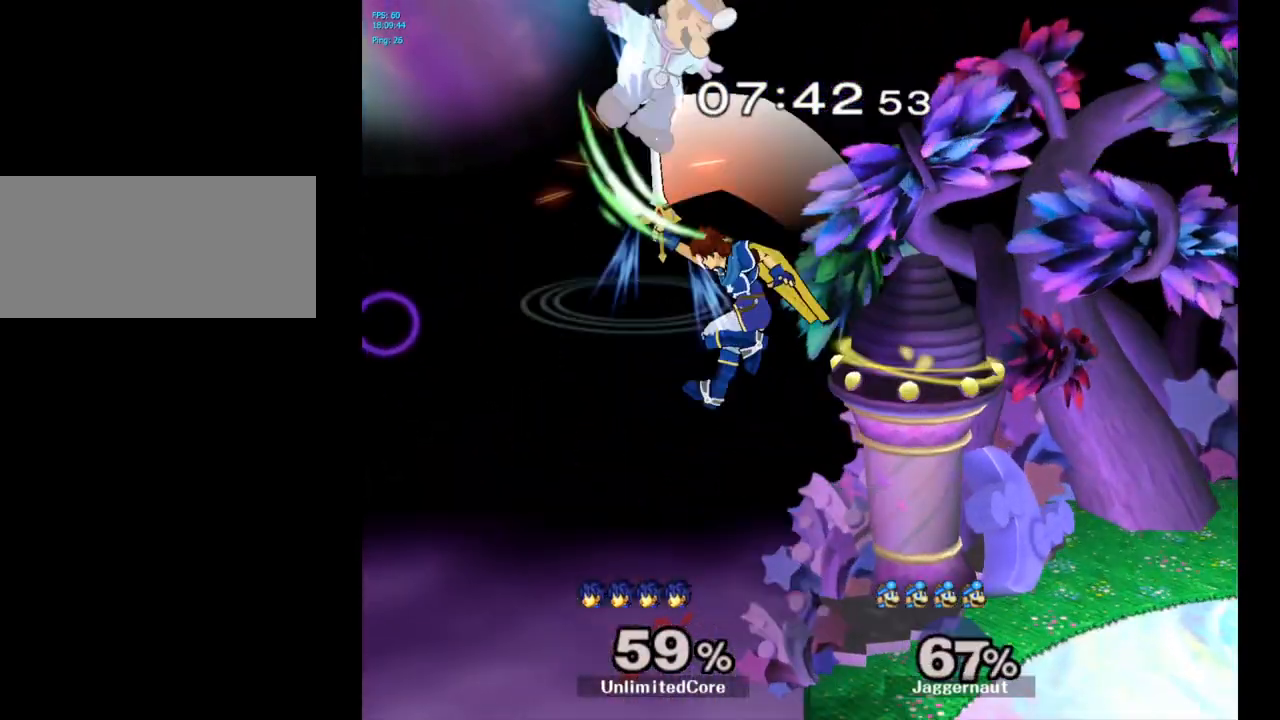
{"buttons": [], "left_stick": "up-right", "right_stick": "center", "events": [[33, "Y", "down"], [183, "Y", "up"]]}
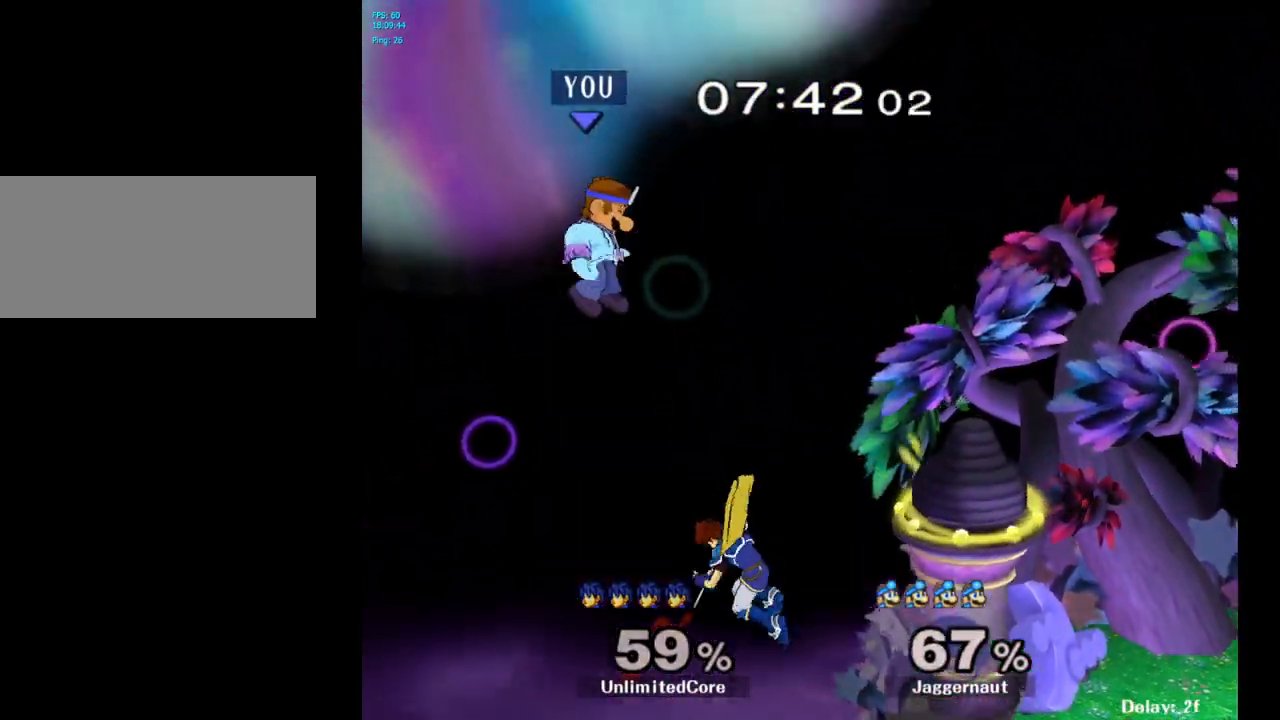
{"buttons": [], "left_stick": "up-right", "right_stick": "center", "events": []}
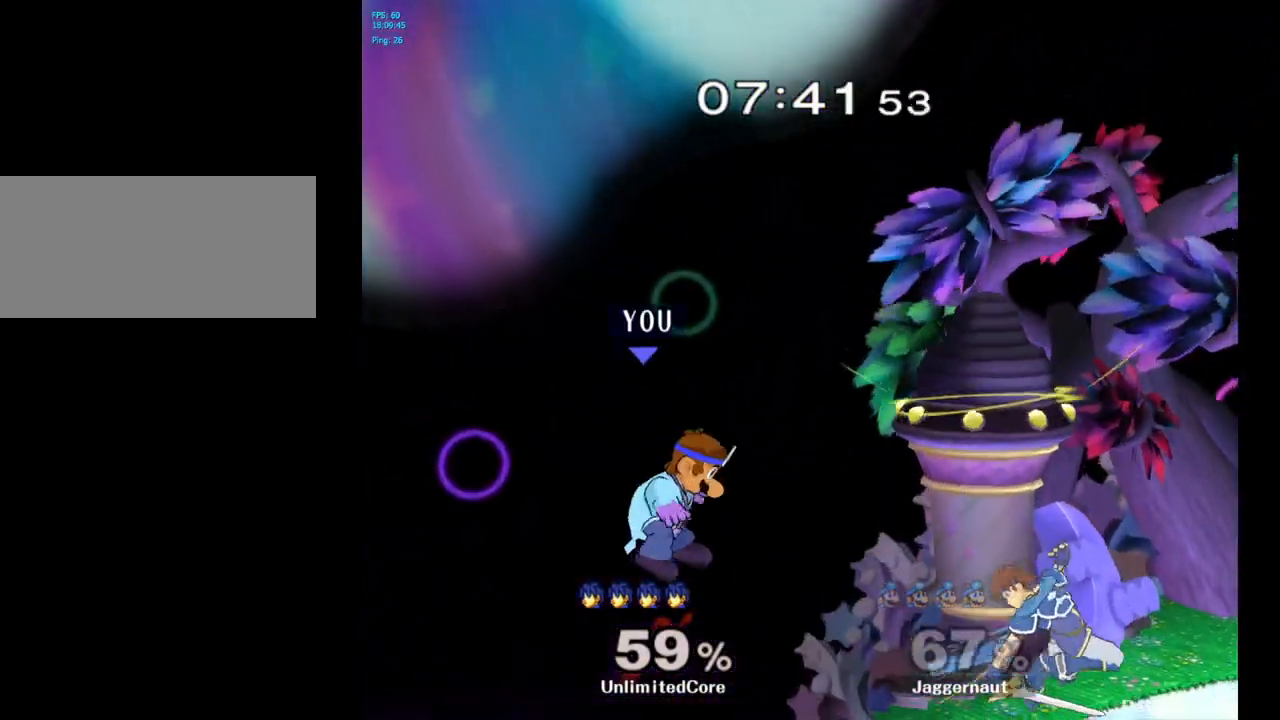
{"buttons": [], "left_stick": "left", "right_stick": "center", "events": [[267, "left_stick", "center"], [433, "left_stick", "left"]]}
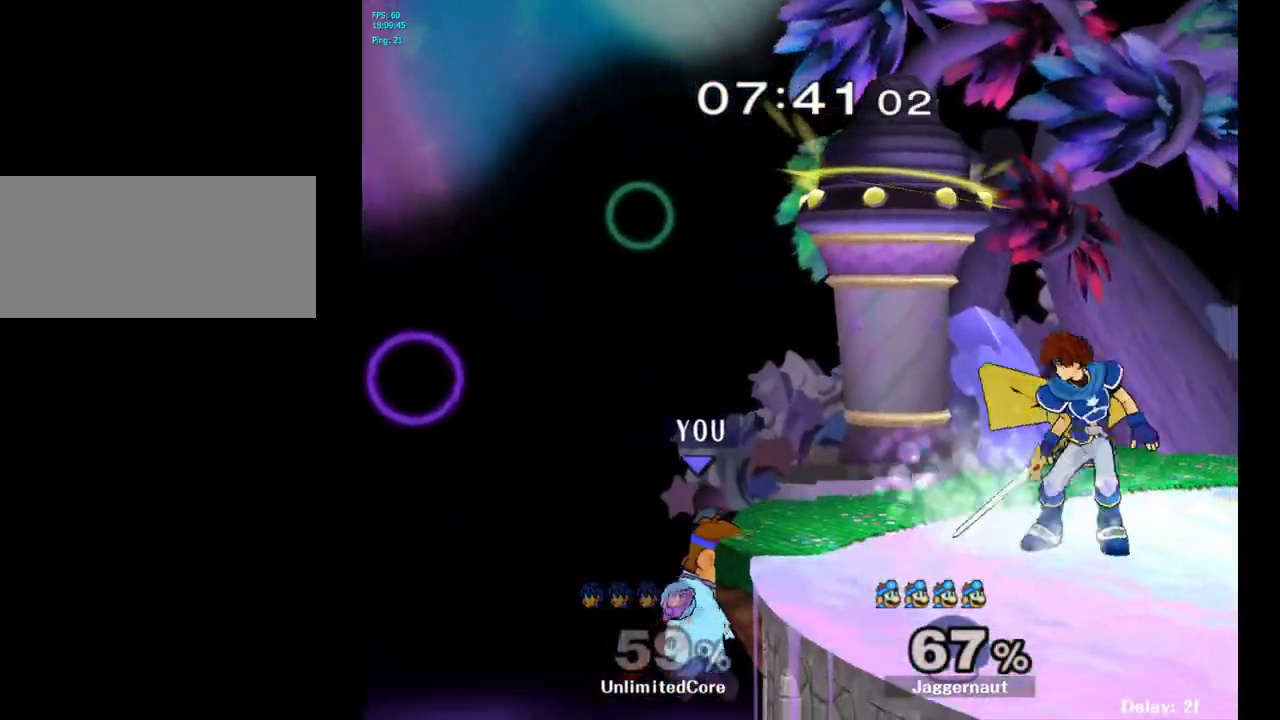
{"buttons": [], "left_stick": "right", "right_stick": "center", "events": [[33, "Y", "down"], [33, "left_stick", "right"], [167, "A", "down"], [383, "A", "up"], [383, "Y", "up"]]}
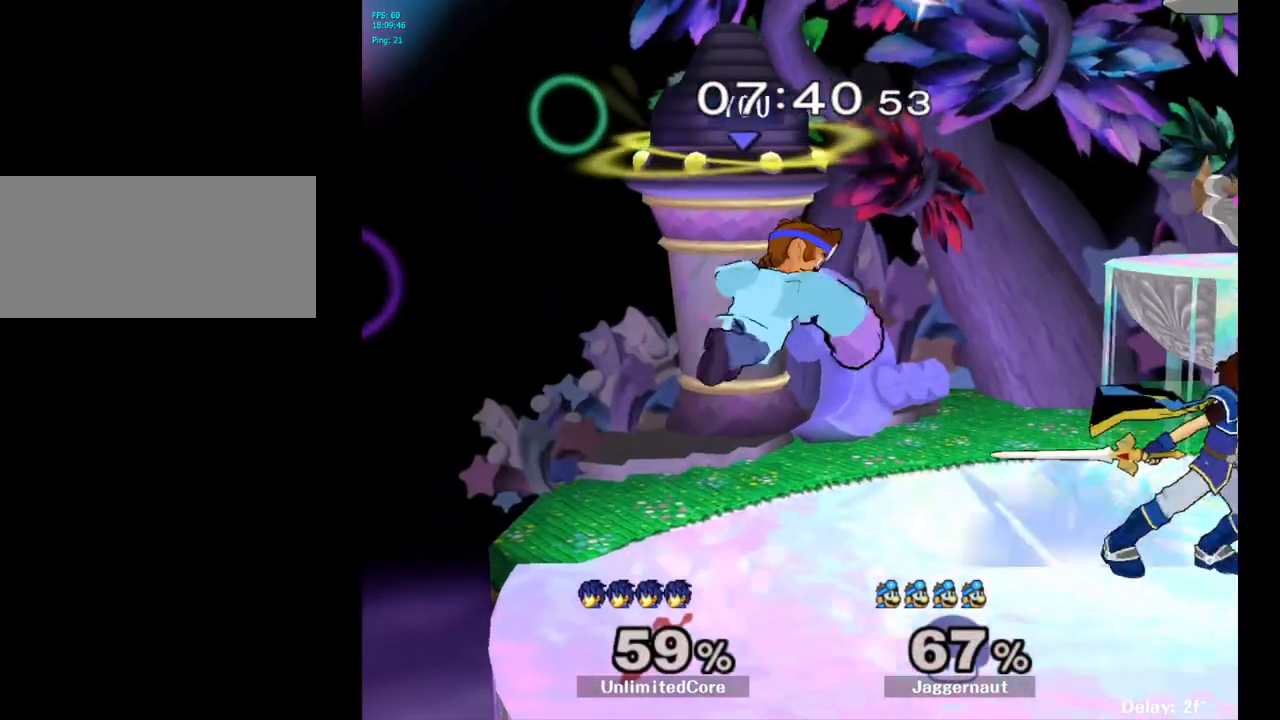
{"buttons": ["R1"], "left_stick": "right", "right_stick": "center", "events": [[33, "left_stick", "center"], [117, "left_stick", "down"], [183, "R1", "down"], [350, "left_stick", "center"], [483, "left_stick", "right"]]}
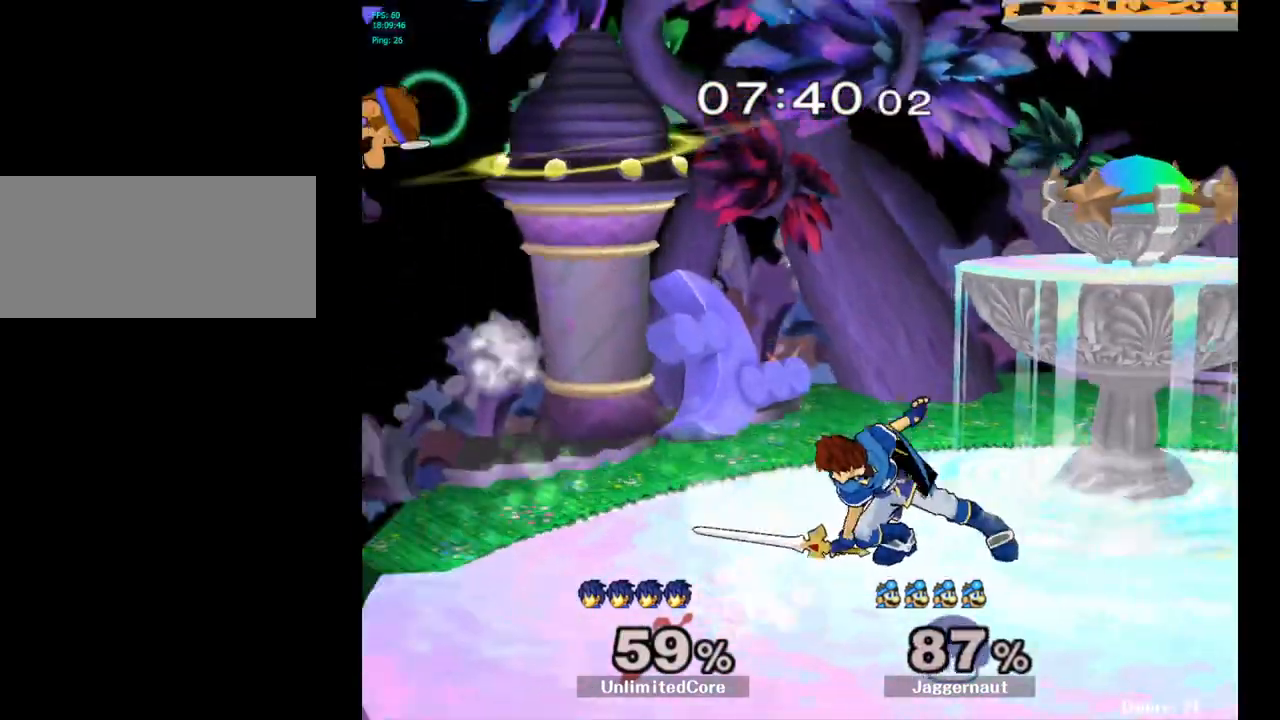
{"buttons": ["Y"], "left_stick": "right", "right_stick": "center", "events": [[67, "R1", "up"], [267, "Y", "down"], [350, "Y", "up"], [433, "Y", "down"]]}